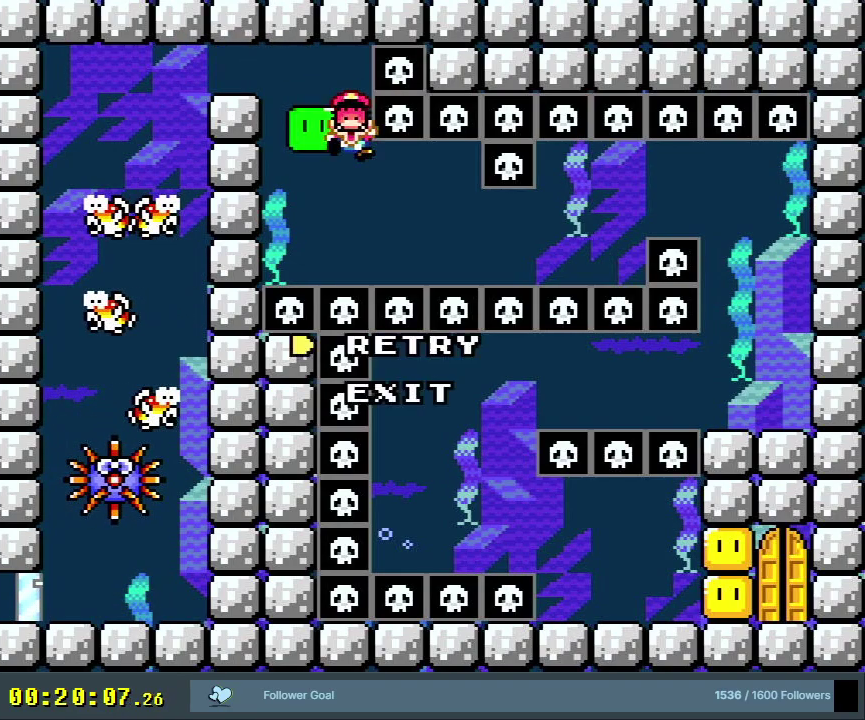
Gameplay with a controller (Nintendo layout); each line is a JSON object with the inputs held at the frame after it (dt_ms = milliseconds from this image to that frame). "events" lists button and stick changes between this image and that frame as [ms after this image, input, new state], when the widget could be followed in between. Not read: L3 R3.
{"dt_ms": 200, "buttons": ["A"], "events": [[67, "A", "up"], [150, "A", "down"]]}
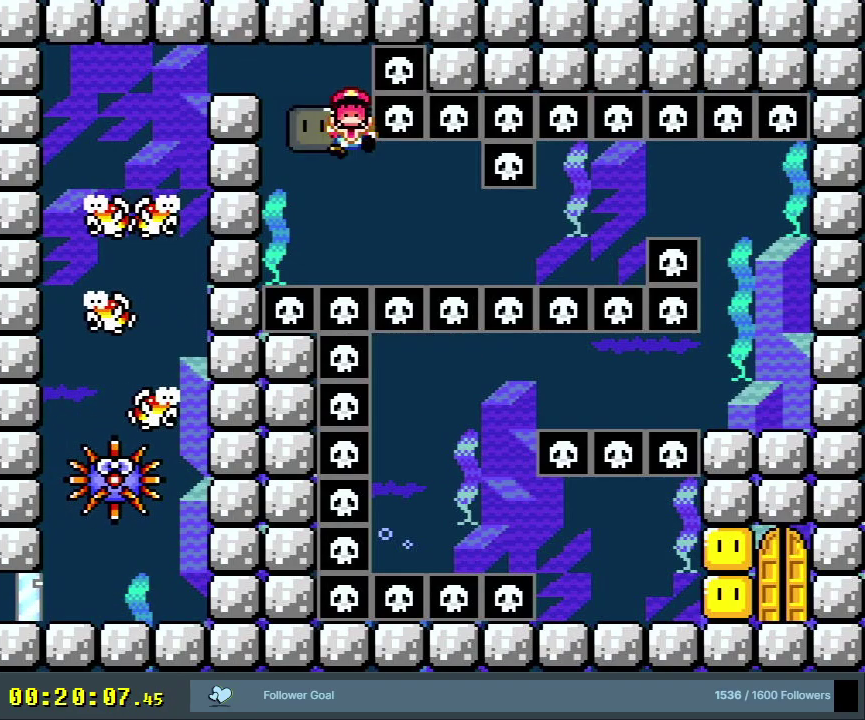
{"dt_ms": 300, "buttons": [], "events": [[100, "A", "up"]]}
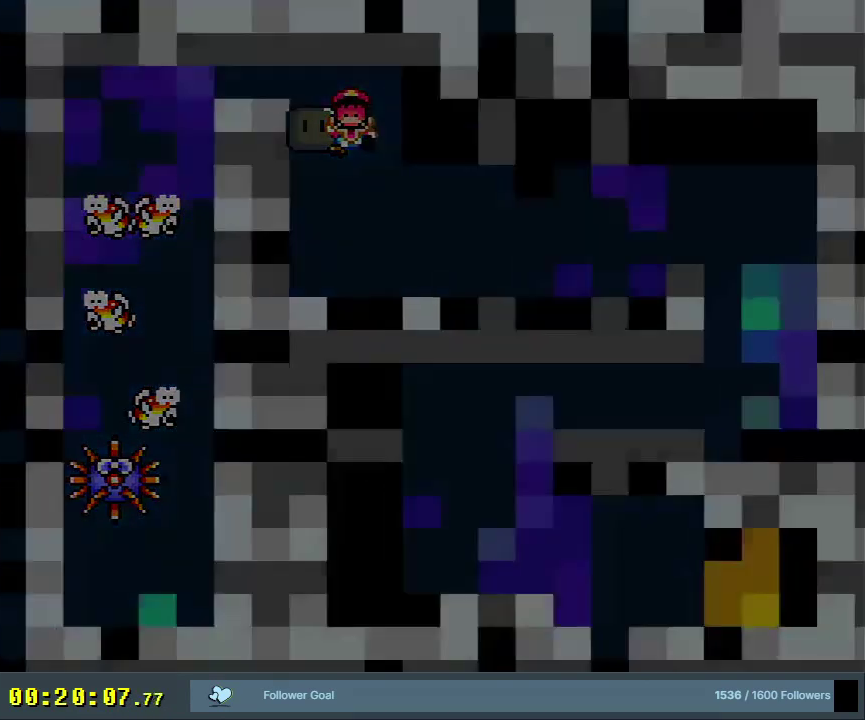
{"dt_ms": 500, "buttons": [], "events": []}
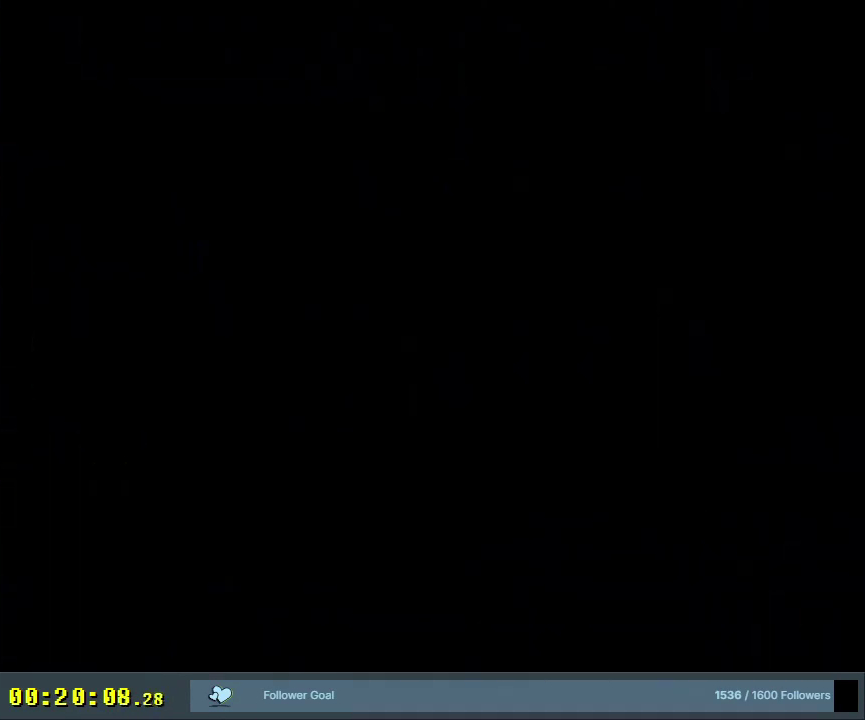
{"dt_ms": 500, "buttons": ["Y"], "events": [[417, "Y", "down"]]}
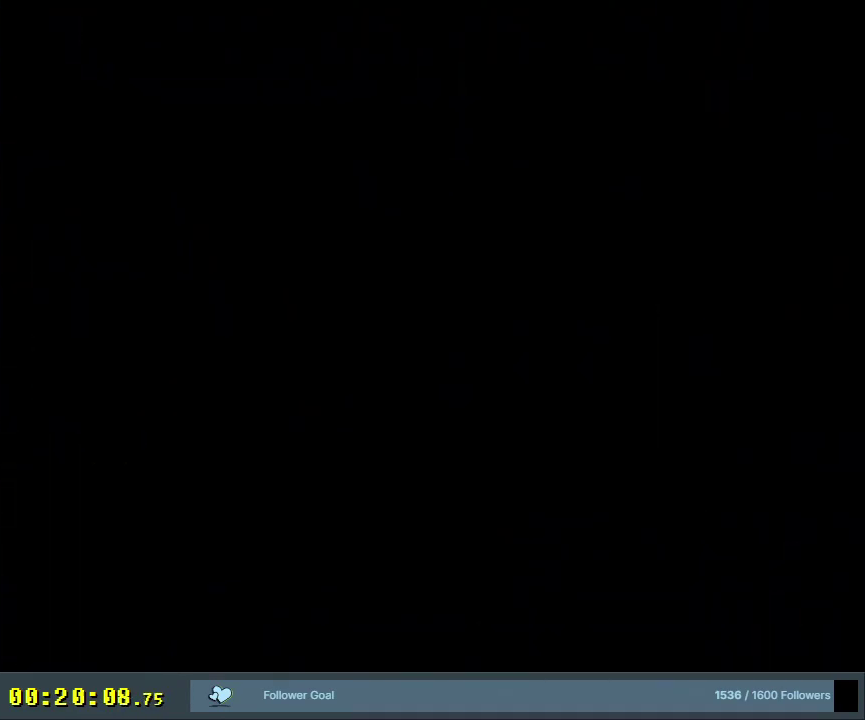
{"dt_ms": 500, "buttons": ["Y"], "events": []}
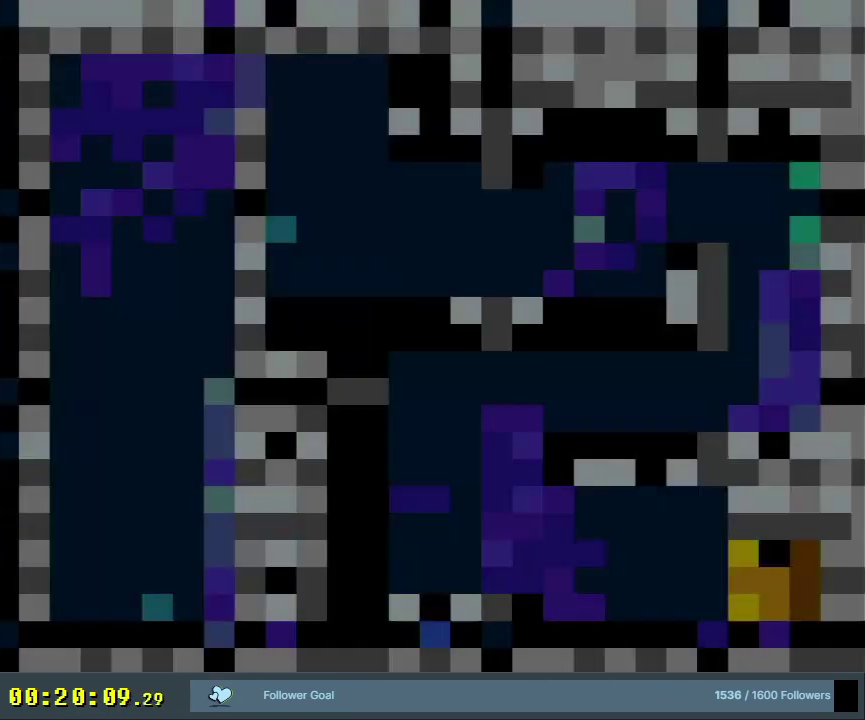
{"dt_ms": 600, "buttons": ["Y", "DPAD_RIGHT"], "events": [[567, "DPAD_RIGHT", "down"]]}
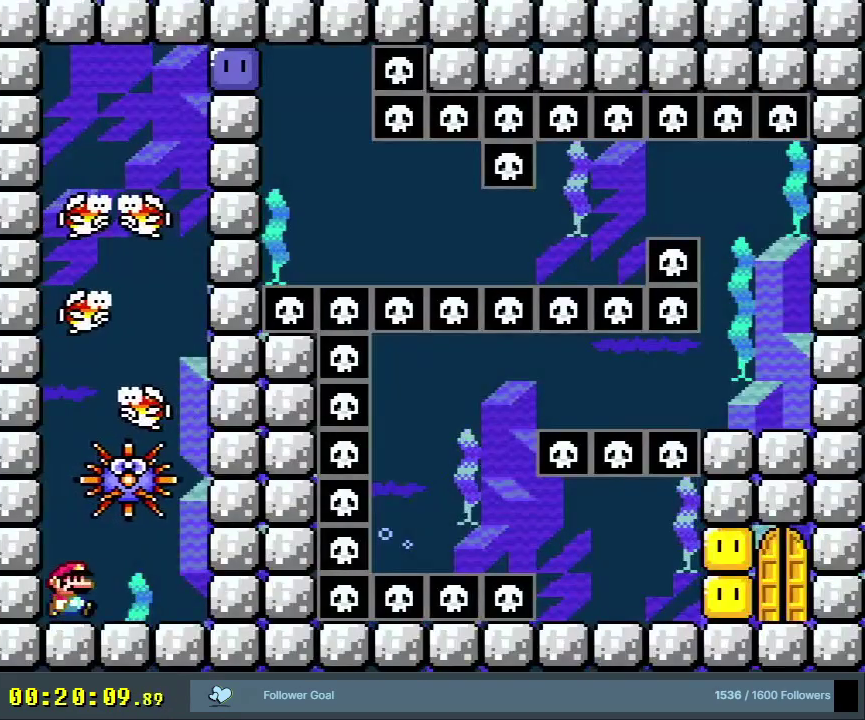
{"dt_ms": 400, "buttons": ["Y", "DPAD_RIGHT"], "events": []}
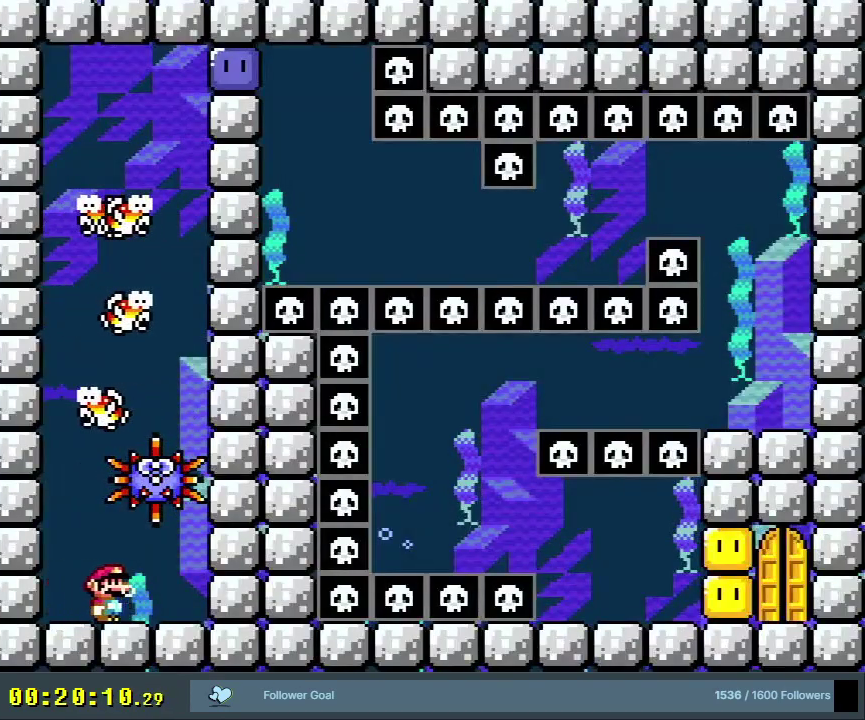
{"dt_ms": 500, "buttons": ["Y", "DPAD_RIGHT"], "events": []}
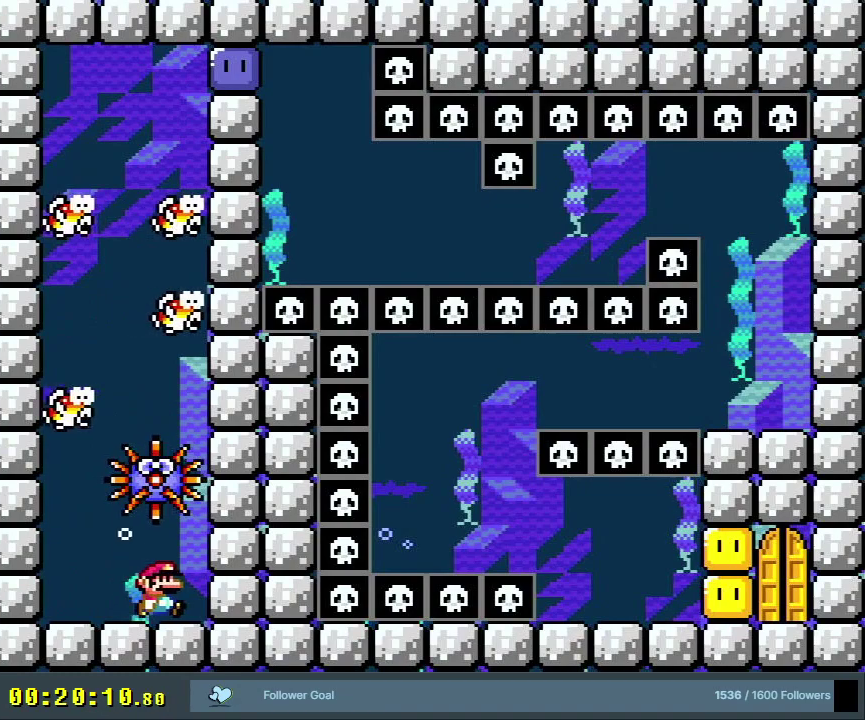
{"dt_ms": 600, "buttons": ["Y", "DPAD_RIGHT"], "events": [[50, "DPAD_RIGHT", "up"], [150, "Y", "up"], [533, "DPAD_RIGHT", "down"], [600, "Y", "down"]]}
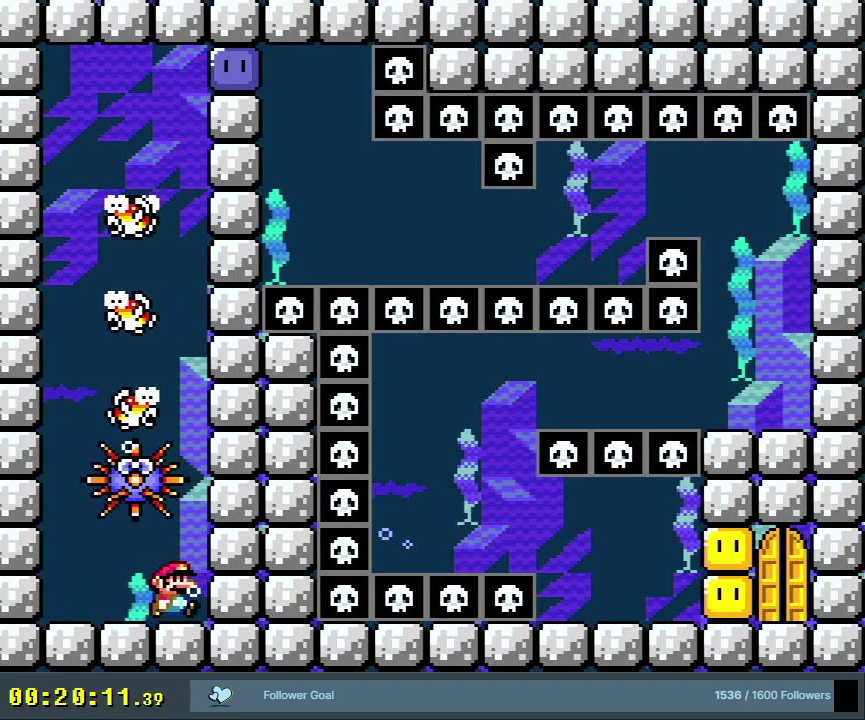
{"dt_ms": 300, "buttons": [], "events": [[117, "DPAD_RIGHT", "up"], [217, "Y", "up"]]}
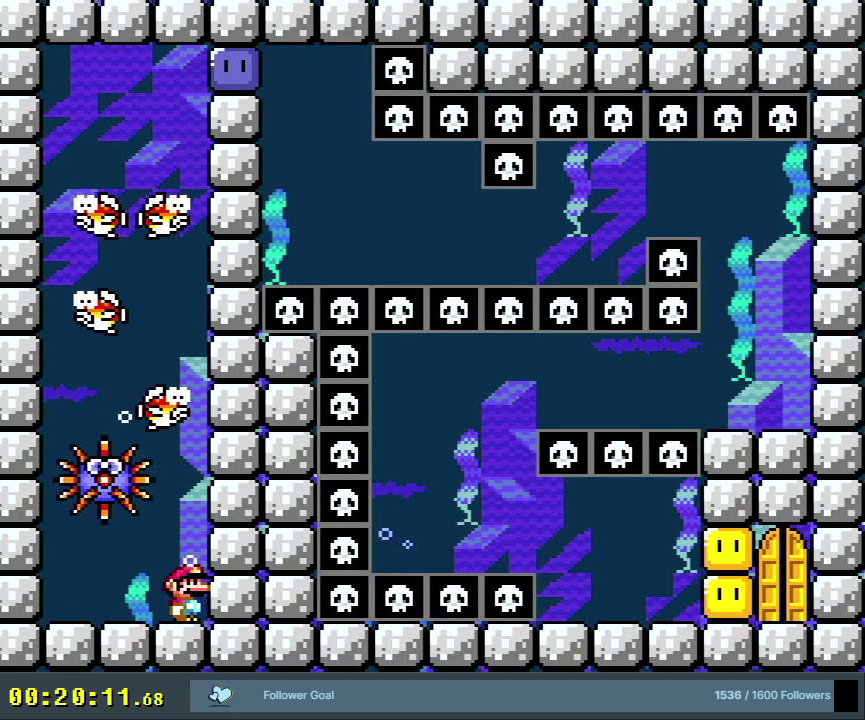
{"dt_ms": 600, "buttons": ["B"], "events": [[567, "B", "down"]]}
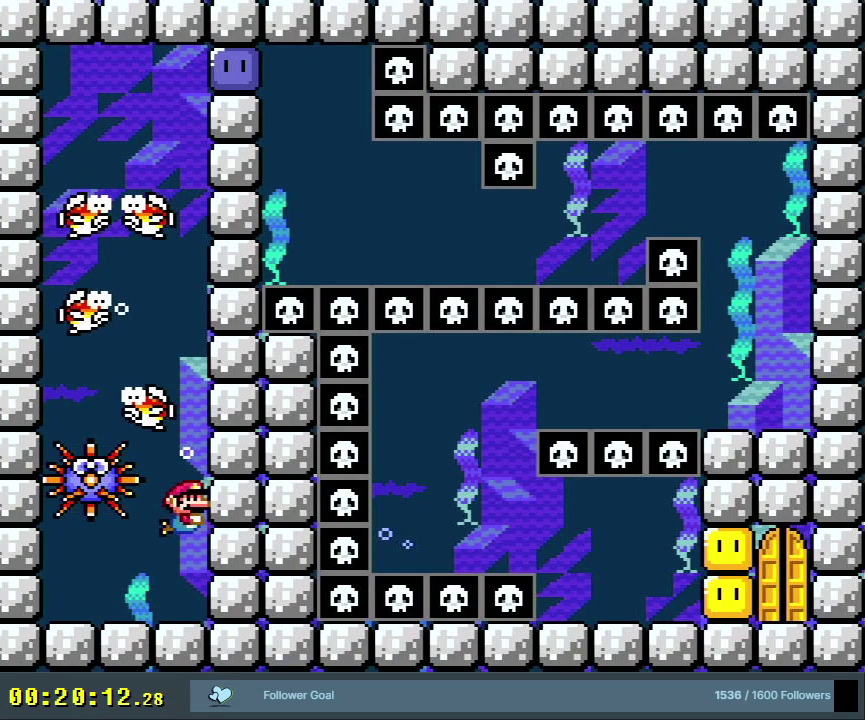
{"dt_ms": 500, "buttons": [], "events": [[50, "B", "up"], [417, "B", "down"], [483, "B", "up"]]}
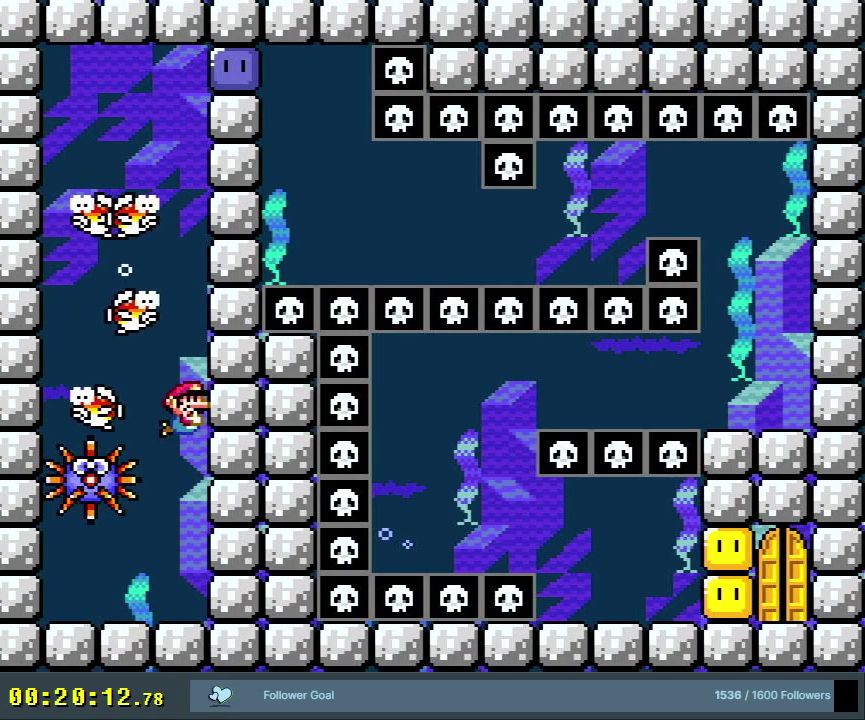
{"dt_ms": 400, "buttons": ["B", "DPAD_DOWN"], "events": [[183, "DPAD_DOWN", "down"], [333, "B", "down"]]}
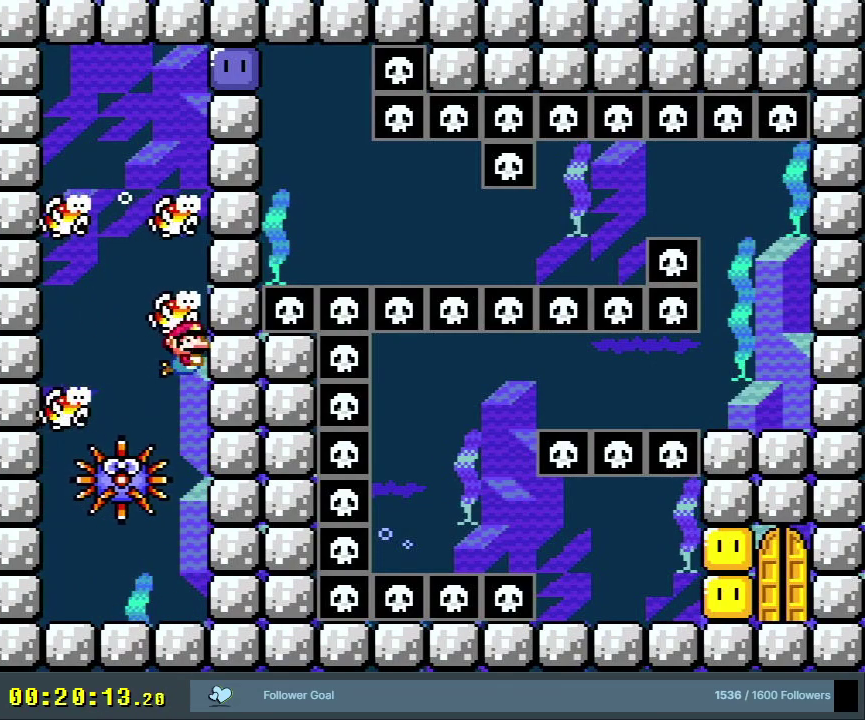
{"dt_ms": 600, "buttons": [], "events": [[17, "B", "up"], [433, "B", "down"], [533, "B", "up"], [567, "DPAD_DOWN", "up"]]}
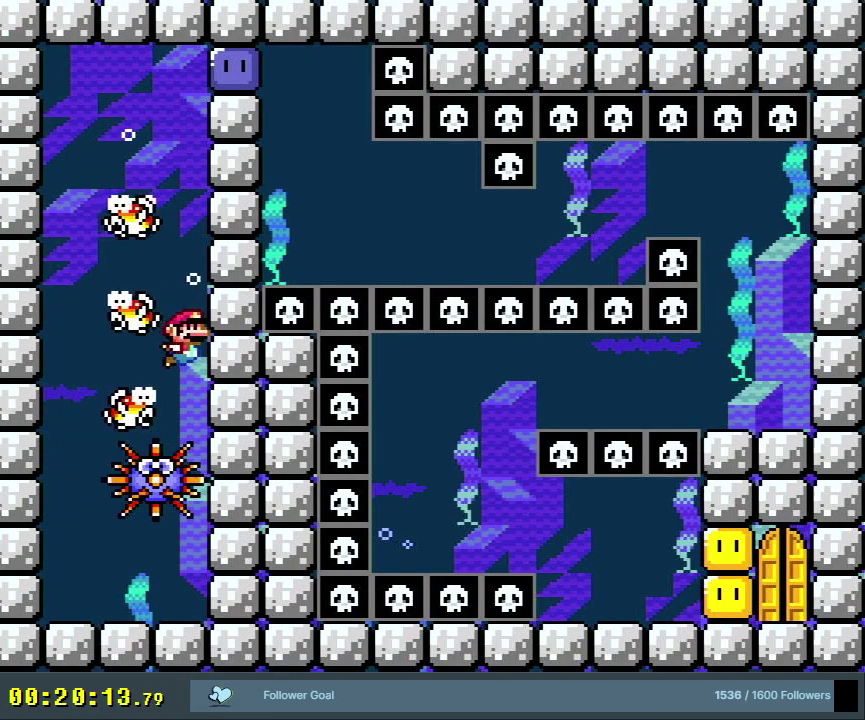
{"dt_ms": 200, "buttons": [], "events": [[50, "B", "down"], [117, "B", "up"]]}
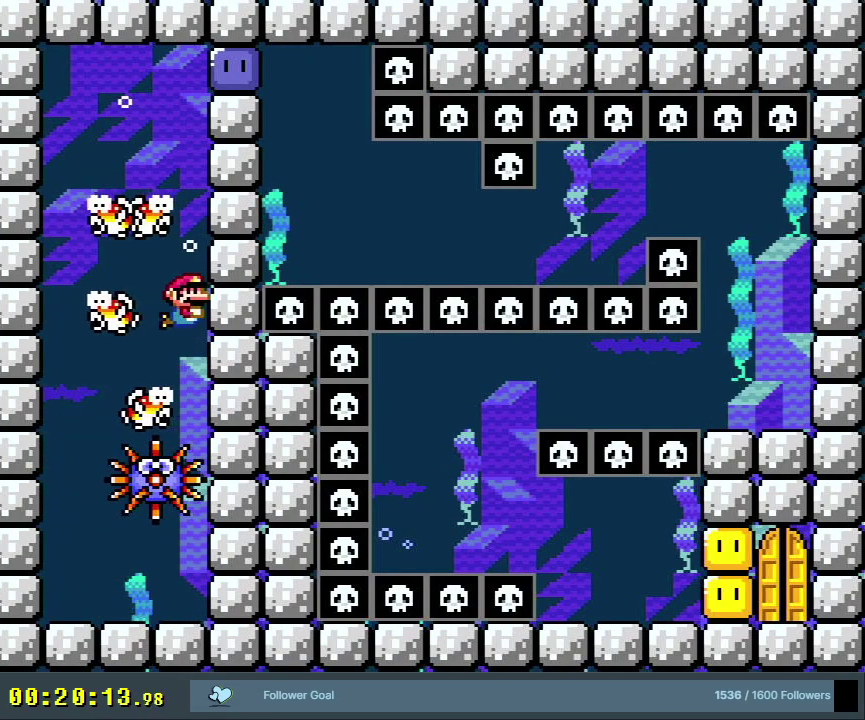
{"dt_ms": 300, "buttons": ["DPAD_DOWN"], "events": [[33, "B", "down"], [83, "B", "up"], [83, "DPAD_DOWN", "down"]]}
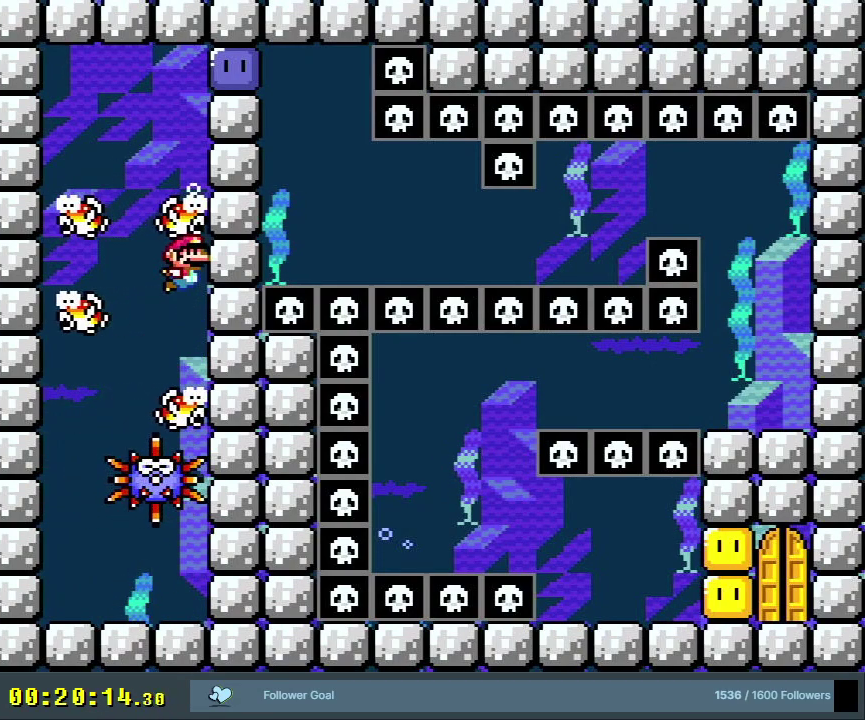
{"dt_ms": 300, "buttons": ["DPAD_DOWN"], "events": [[183, "B", "down"], [283, "B", "up"]]}
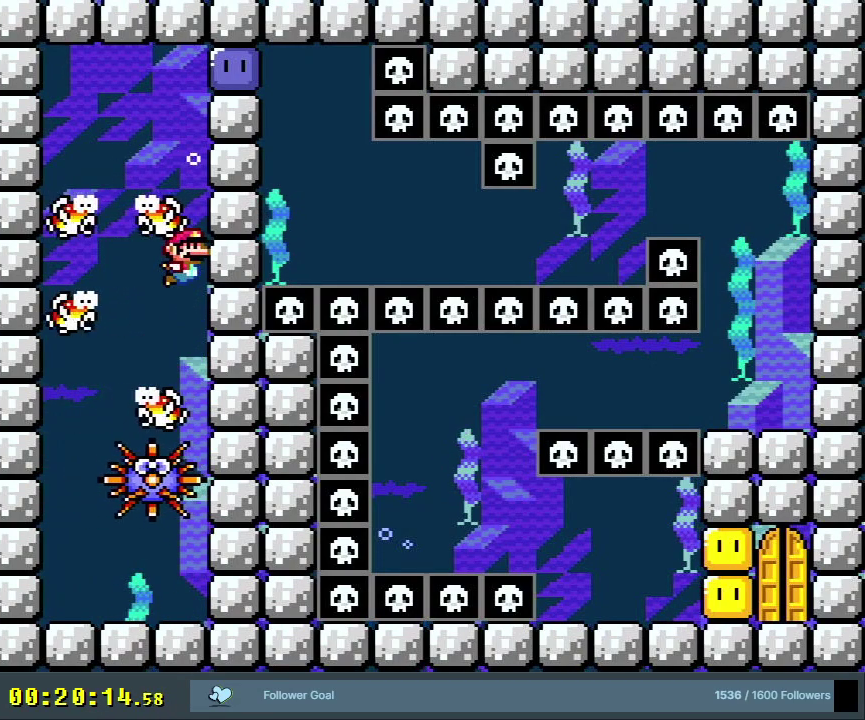
{"dt_ms": 400, "buttons": ["B", "DPAD_UP"], "events": [[117, "DPAD_DOWN", "up"], [183, "B", "down"], [183, "DPAD_UP", "down"], [283, "B", "up"], [367, "B", "down"]]}
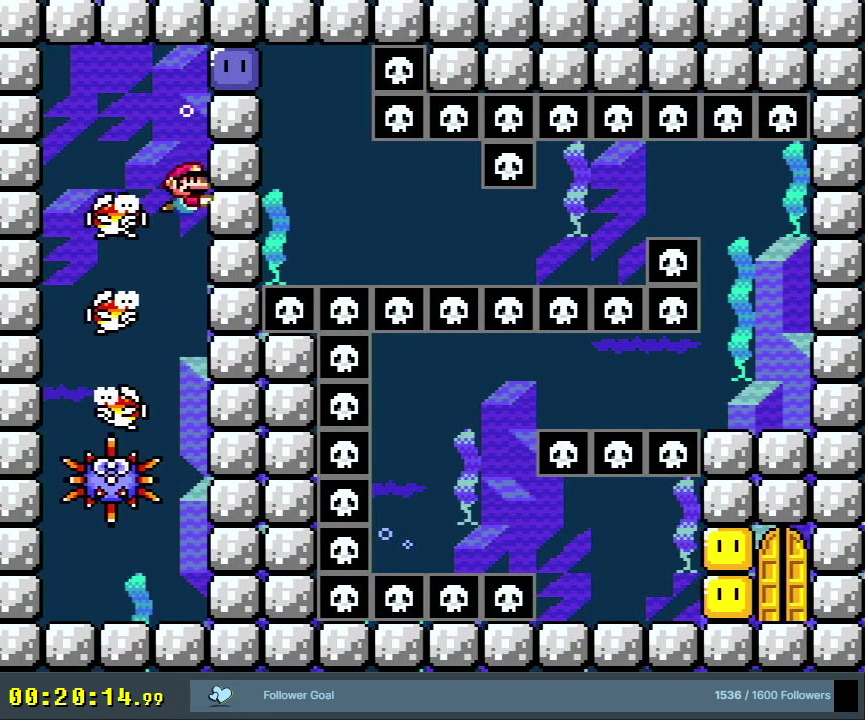
{"dt_ms": 200, "buttons": ["B", "DPAD_UP", "DPAD_RIGHT"], "events": [[50, "B", "up"], [133, "B", "down"], [150, "DPAD_RIGHT", "down"]]}
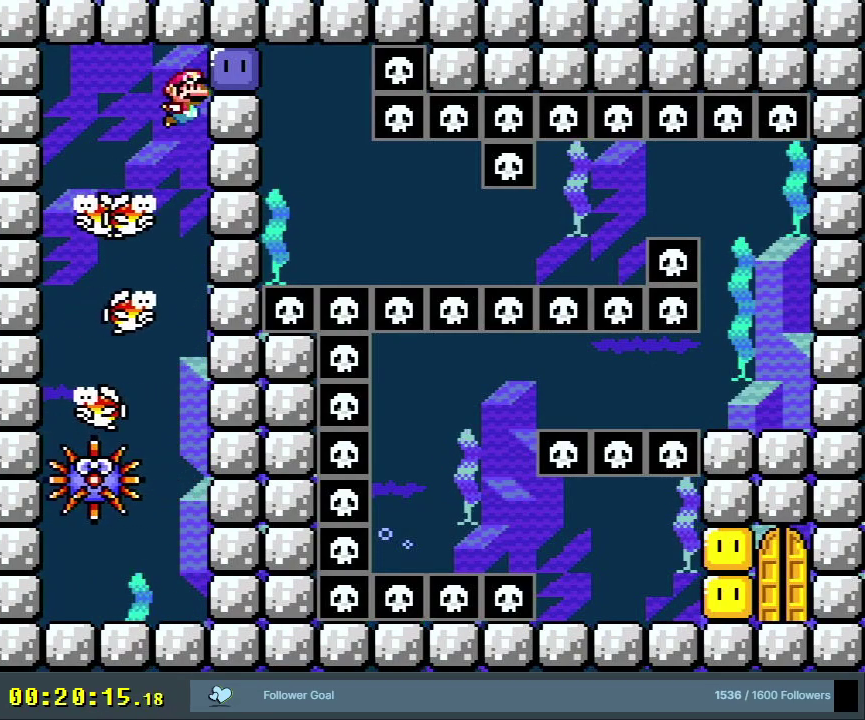
{"dt_ms": 500, "buttons": ["B", "Y", "DPAD_DOWN", "DPAD_LEFT"], "events": [[83, "B", "up"], [133, "B", "down"], [183, "Y", "down"], [450, "DPAD_RIGHT", "up"], [467, "DPAD_UP", "up"], [483, "DPAD_LEFT", "down"], [500, "DPAD_DOWN", "down"]]}
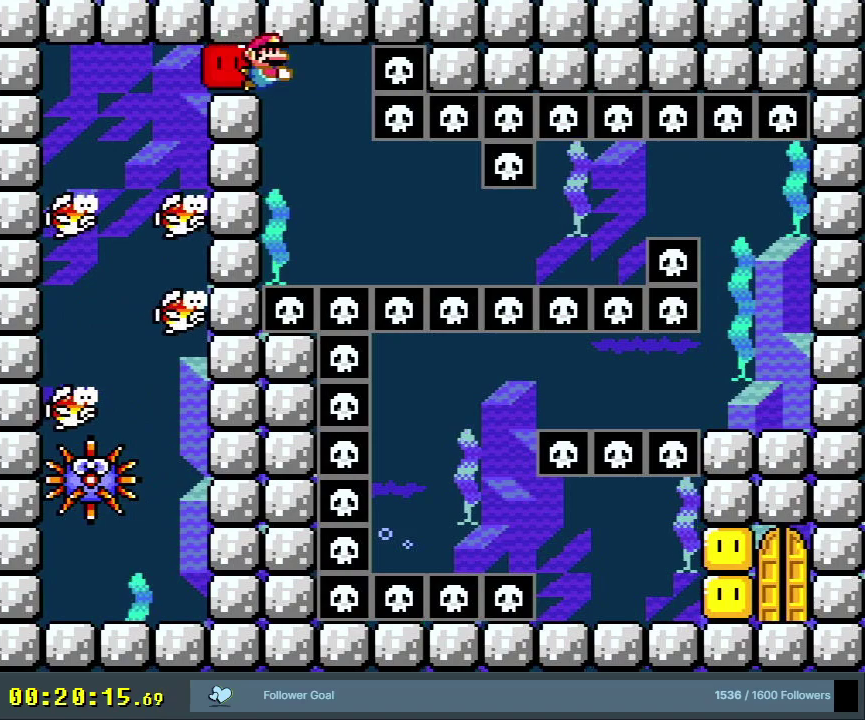
{"dt_ms": 400, "buttons": ["Y", "DPAD_DOWN", "DPAD_RIGHT"], "events": [[150, "B", "up"], [250, "DPAD_LEFT", "up"], [317, "DPAD_RIGHT", "down"]]}
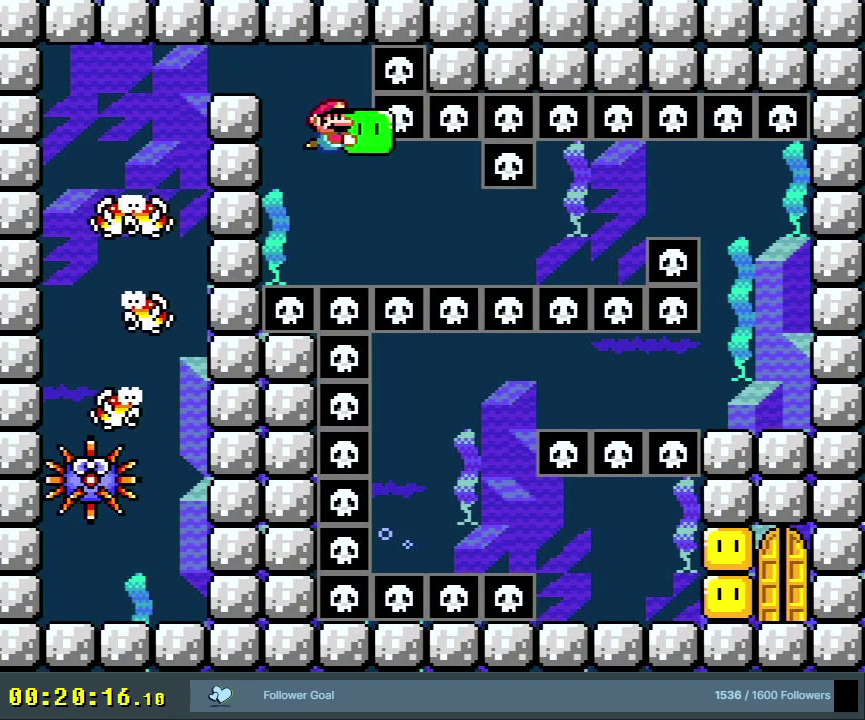
{"dt_ms": 600, "buttons": ["Y", "DPAD_RIGHT"], "events": [[150, "DPAD_RIGHT", "up"], [200, "DPAD_DOWN", "up"], [583, "DPAD_RIGHT", "down"]]}
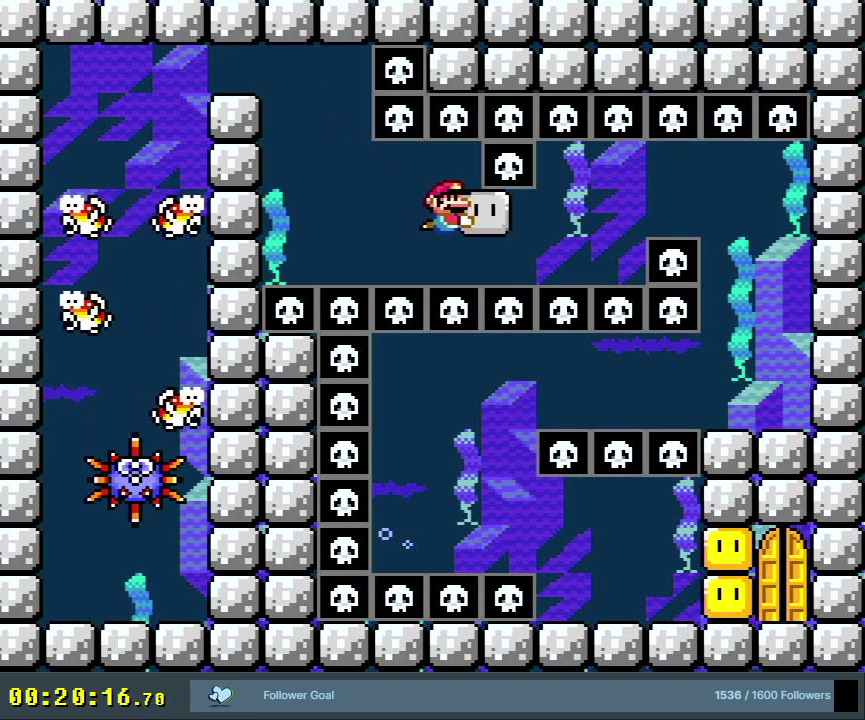
{"dt_ms": 600, "buttons": ["Y", "DPAD_RIGHT"], "events": [[483, "DPAD_DOWN", "down"], [567, "DPAD_DOWN", "up"]]}
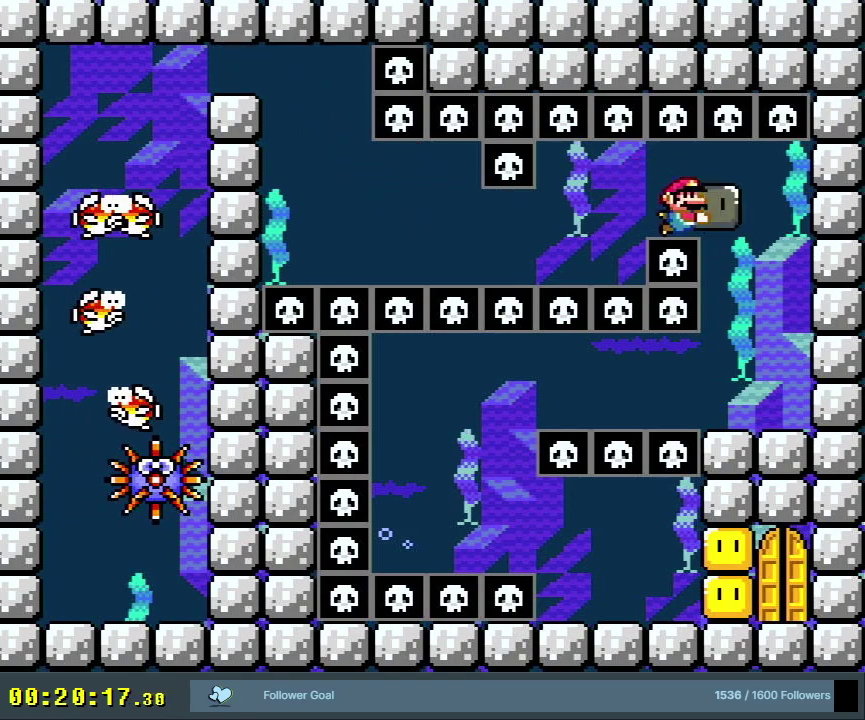
{"dt_ms": 400, "buttons": [], "events": [[317, "DPAD_RIGHT", "up"], [367, "Y", "up"]]}
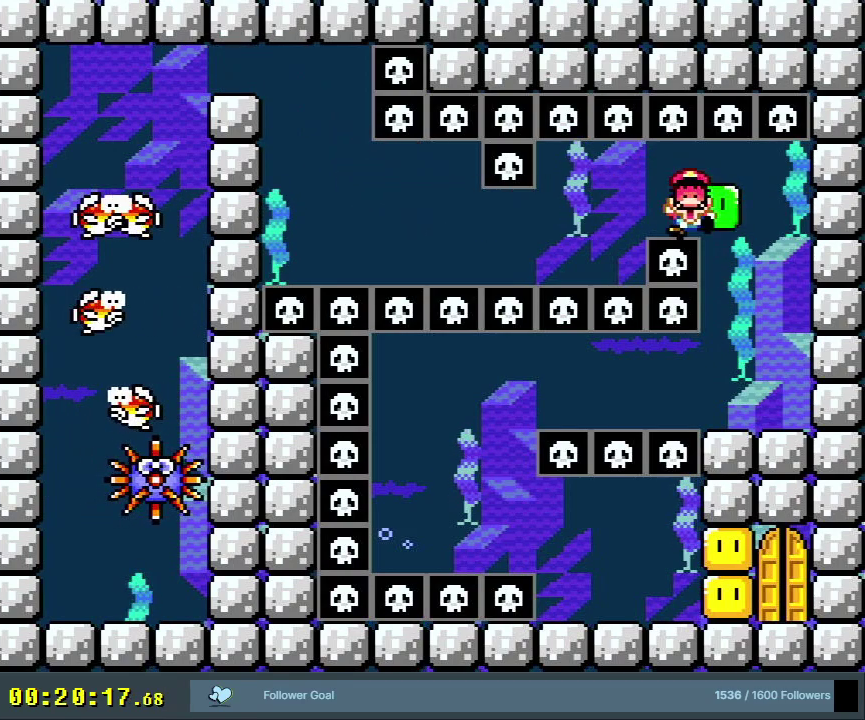
{"dt_ms": 300, "buttons": ["A"], "events": [[50, "A", "down"], [183, "A", "up"], [250, "A", "down"]]}
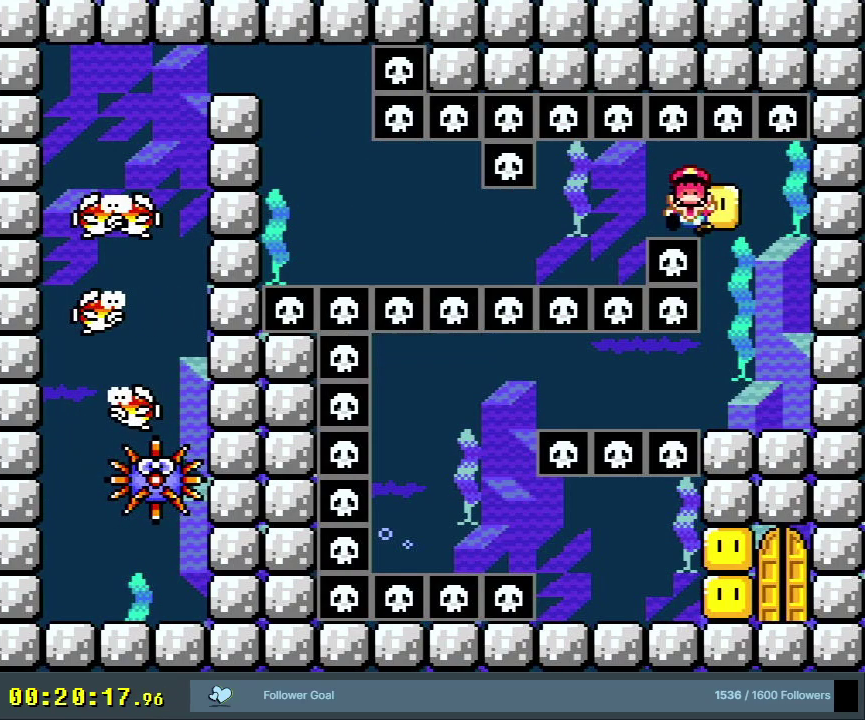
{"dt_ms": 300, "buttons": [], "events": [[67, "A", "up"]]}
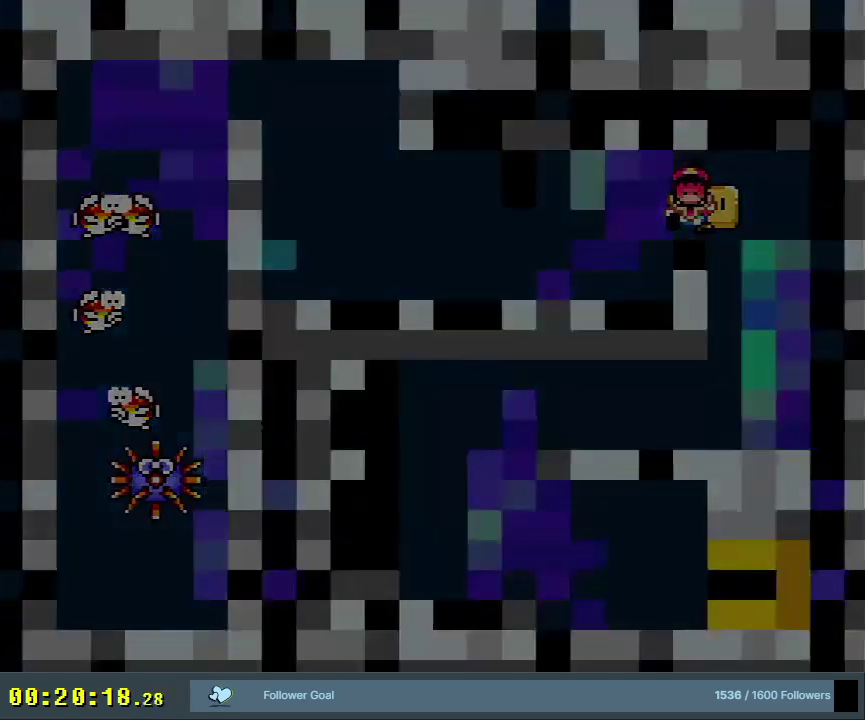
{"dt_ms": 500, "buttons": ["DPAD_RIGHT"], "events": [[450, "DPAD_RIGHT", "down"]]}
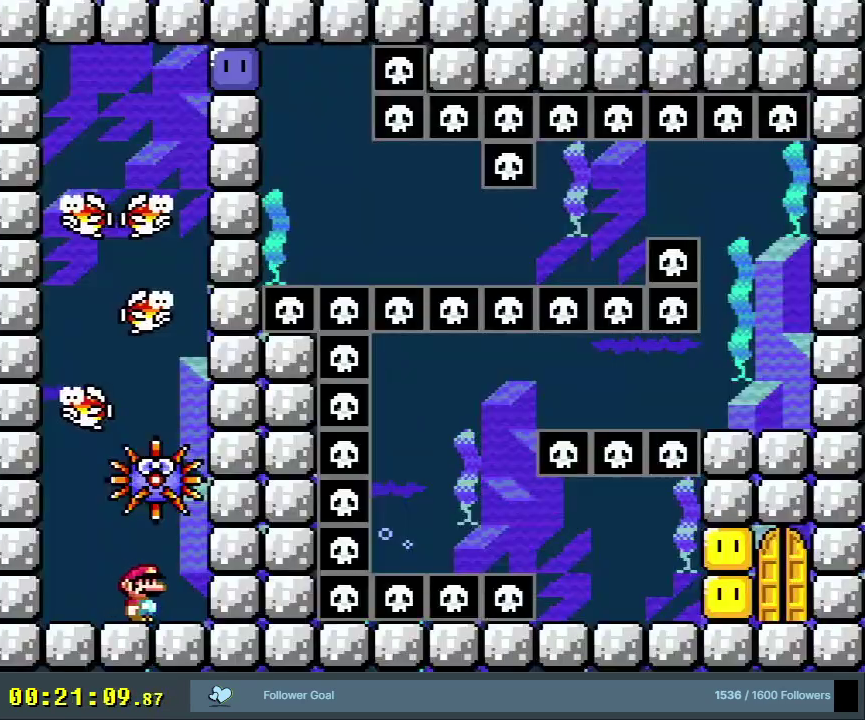
{"dt_ms": 500, "buttons": ["DPAD_RIGHT"], "events": []}
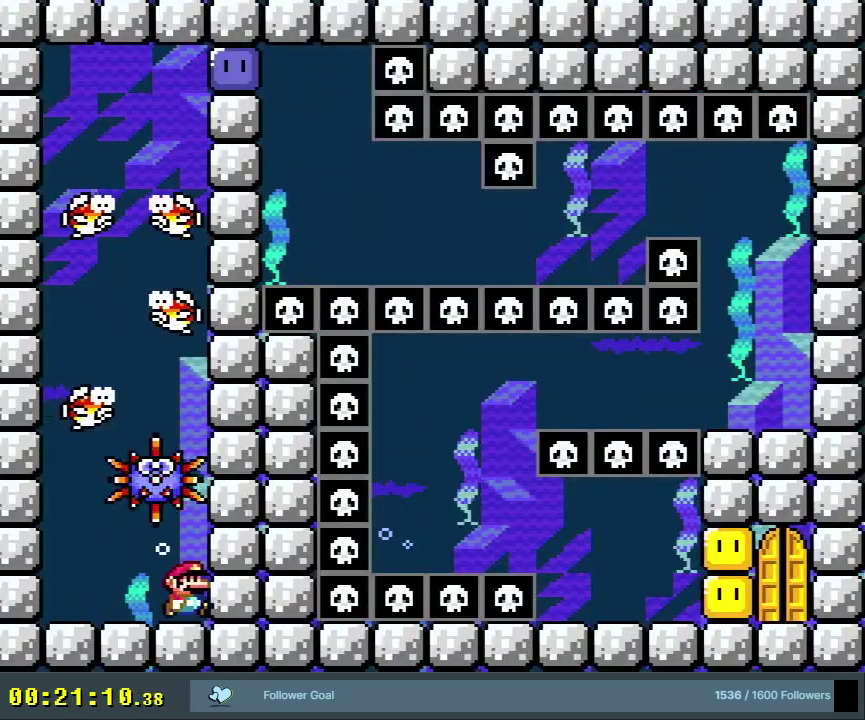
{"dt_ms": 500, "buttons": [], "events": [[100, "DPAD_RIGHT", "up"]]}
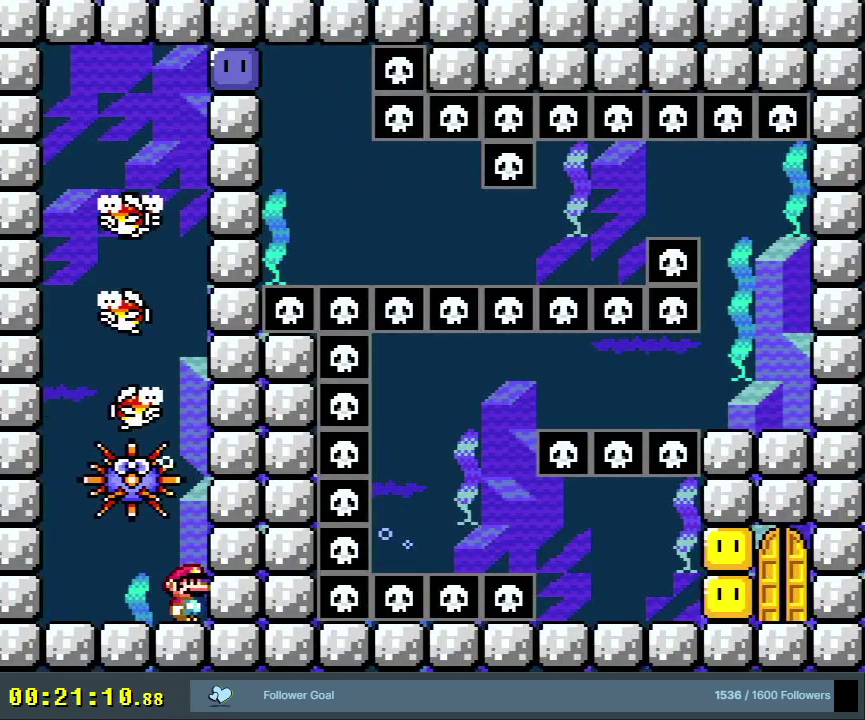
{"dt_ms": 400, "buttons": [], "events": [[233, "B", "down"], [333, "B", "up"]]}